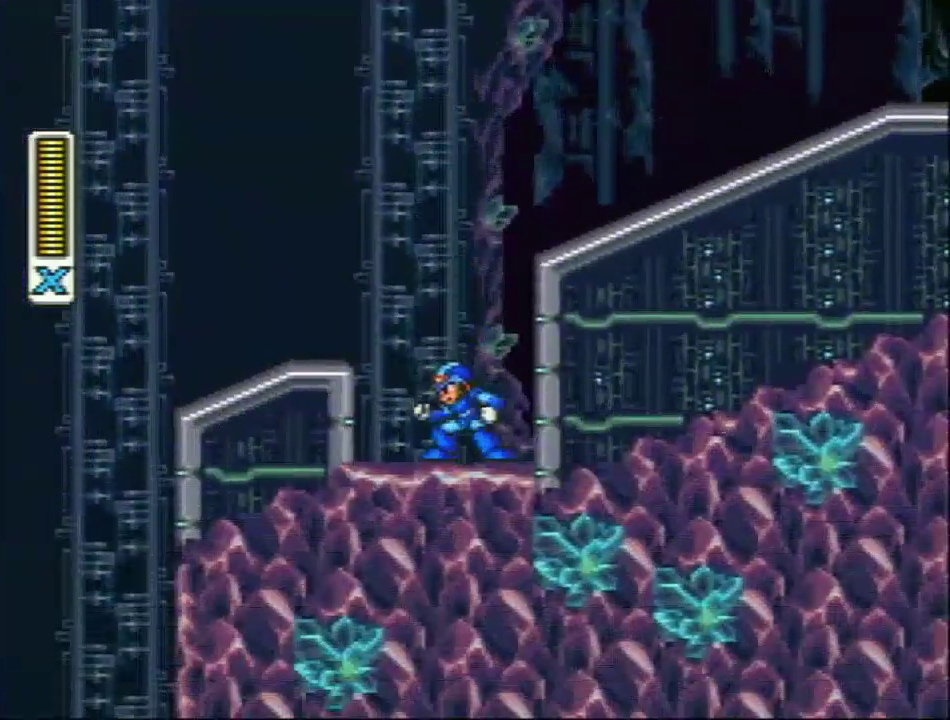
Gameplay with a controller (Nintendo layout); each line is a JSON object with the inputs held at the frame after it. "events" lists button and stick changes between this image and that frame as [ms after this image, input, new state], when the widget could be followed in between. Not read: L3 R3.
{"buttons": [], "events": [[100, "DPAD_RIGHT", "down"], [300, "DPAD_RIGHT", "up"]]}
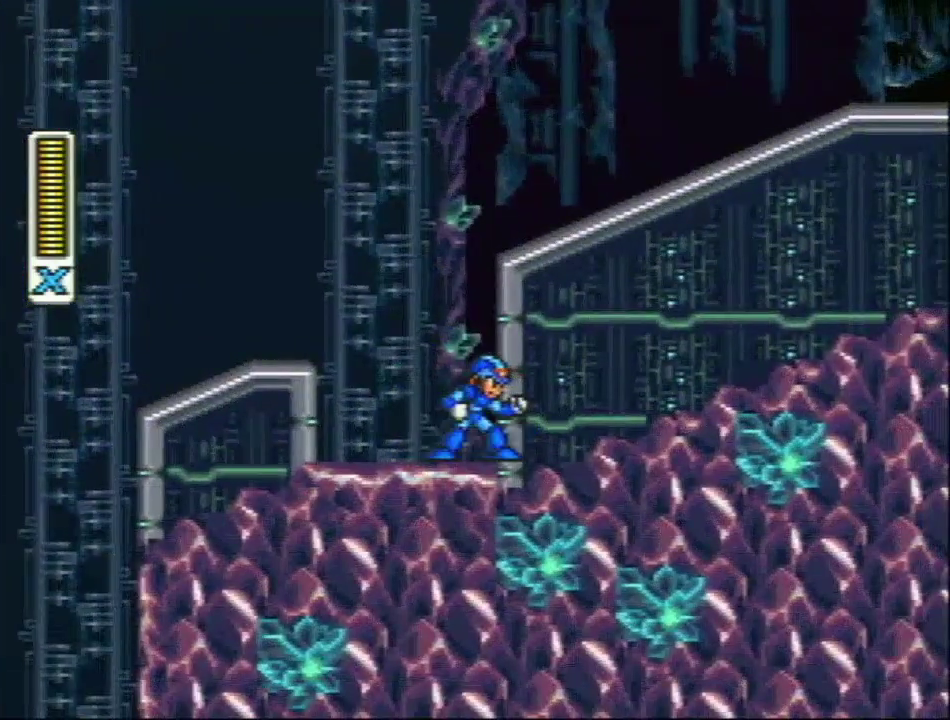
{"buttons": [], "events": []}
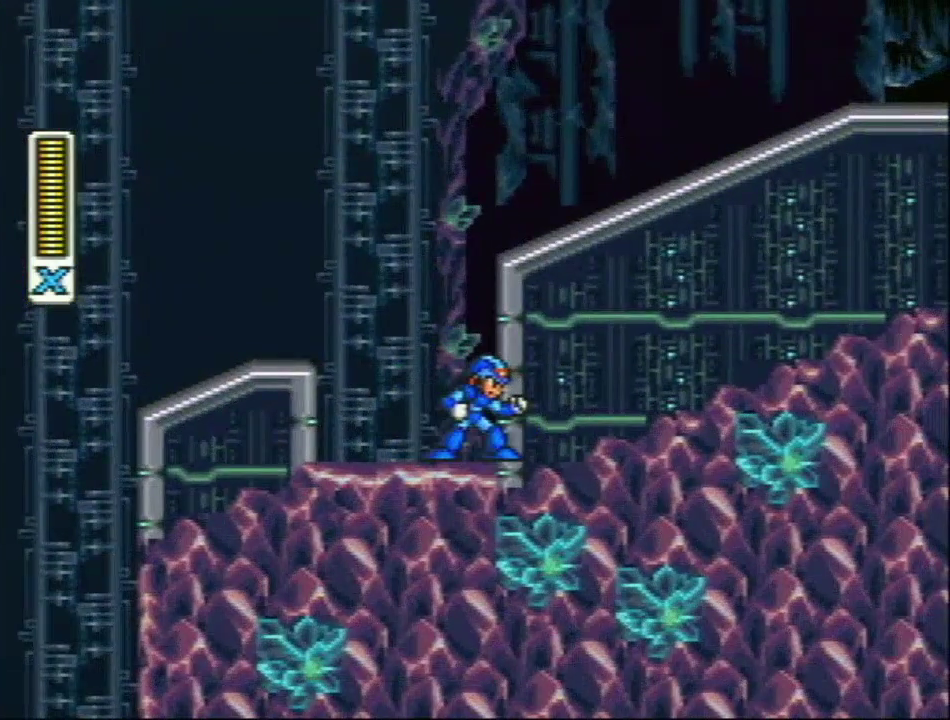
{"buttons": [], "events": [[67, "DPAD_RIGHT", "down"], [200, "DPAD_RIGHT", "up"]]}
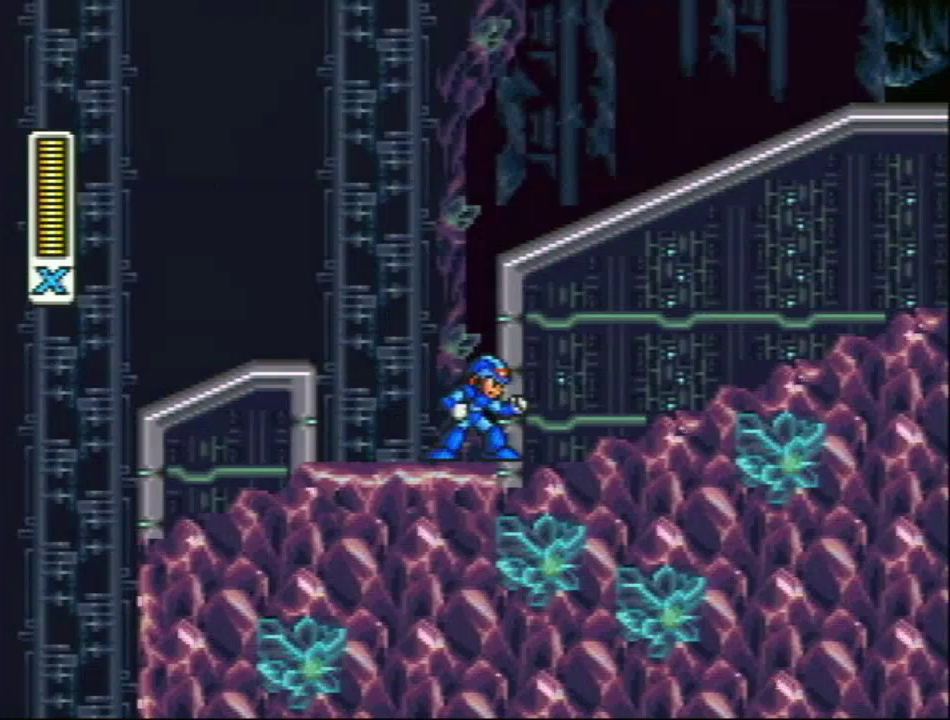
{"buttons": [], "events": [[100, "SELECT", "down"], [167, "SELECT", "up"]]}
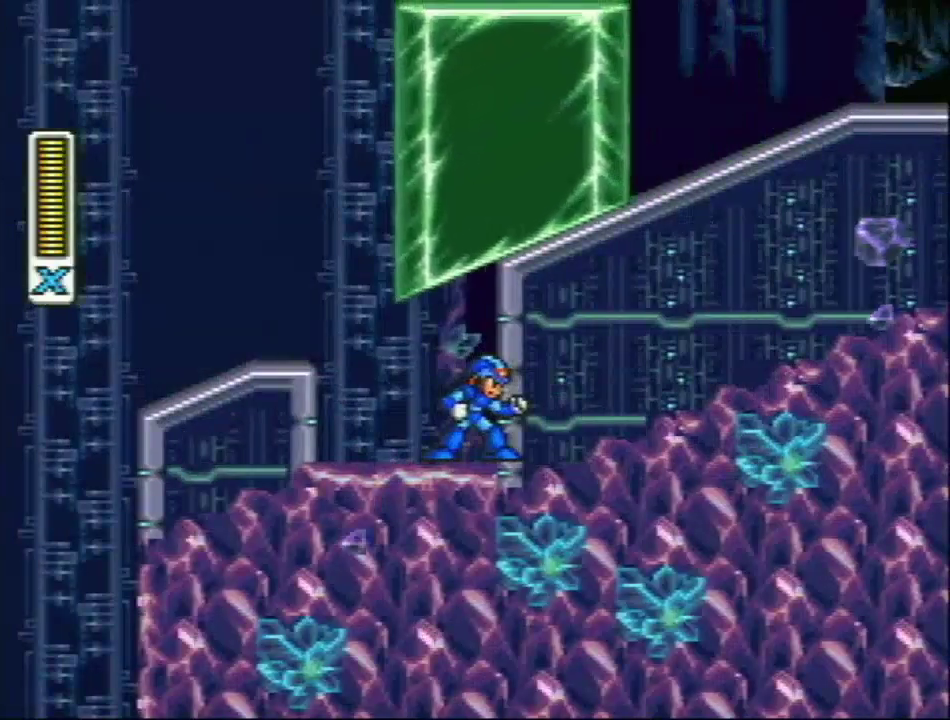
{"buttons": ["R1", "DPAD_RIGHT"], "events": [[400, "DPAD_RIGHT", "down"], [400, "L1", "down"], [467, "L1", "up"], [467, "R1", "down"]]}
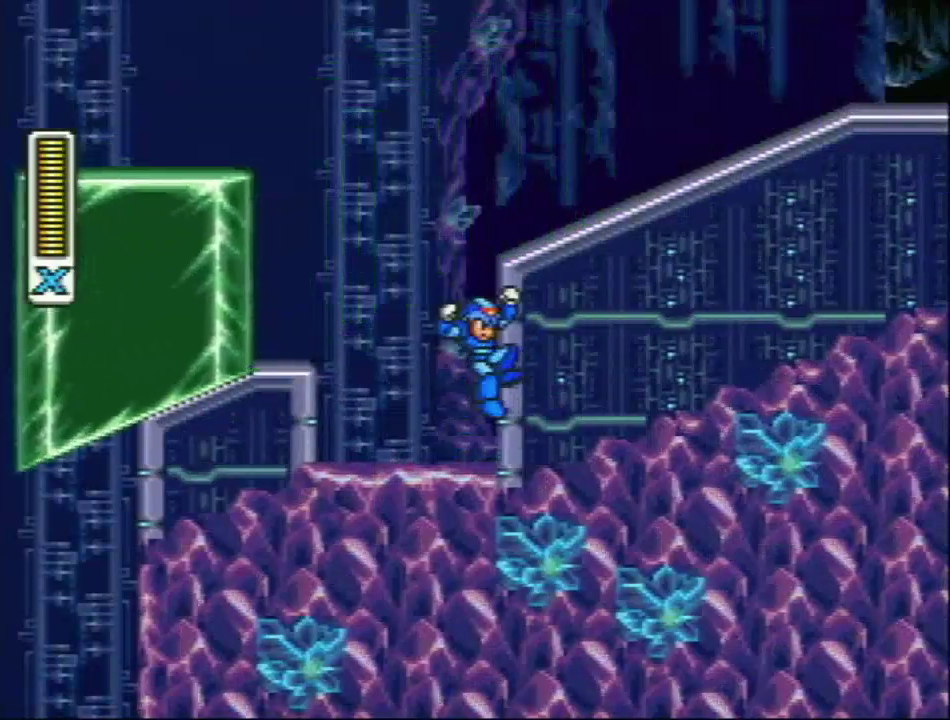
{"buttons": ["L1", "DPAD_RIGHT"], "events": [[33, "L1", "down"], [383, "R1", "up"]]}
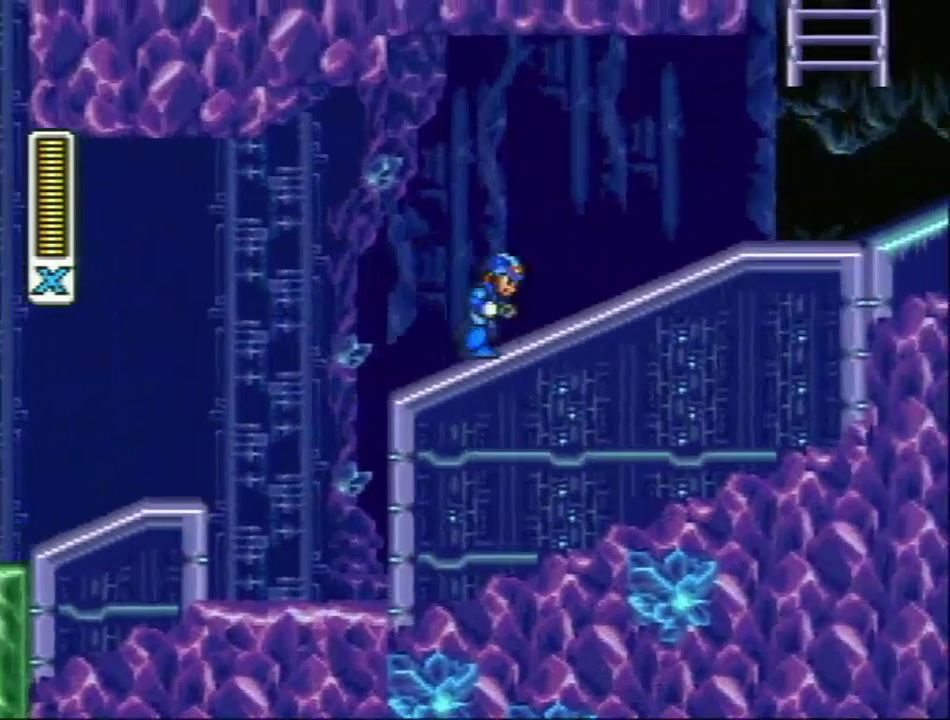
{"buttons": ["R1", "DPAD_RIGHT"], "events": [[100, "L1", "up"], [167, "R1", "down"]]}
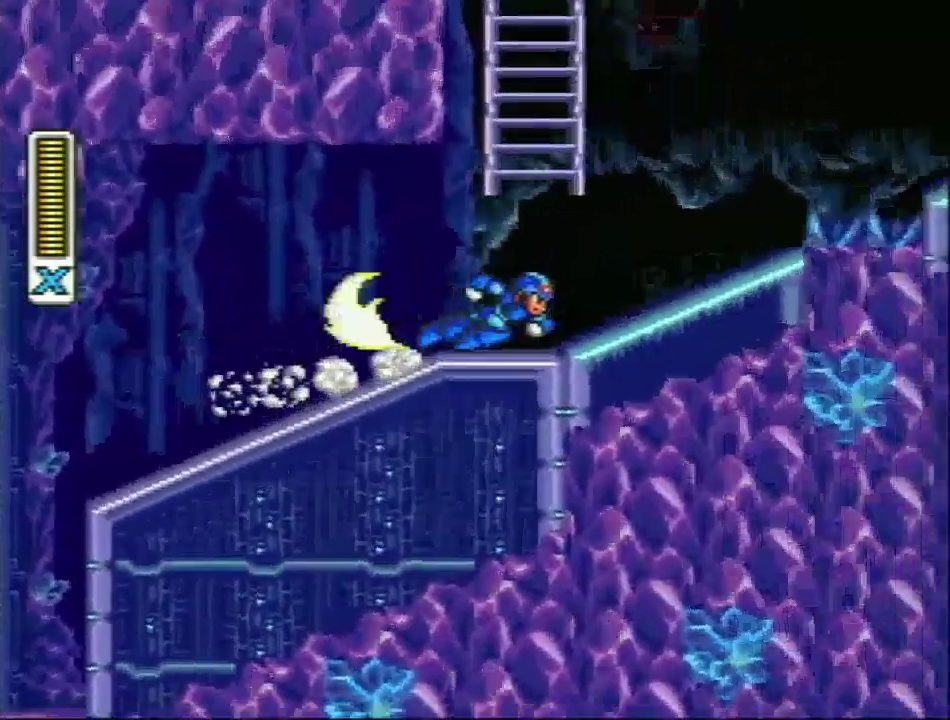
{"buttons": ["L1", "DPAD_RIGHT"], "events": [[167, "L1", "down"], [250, "R1", "up"]]}
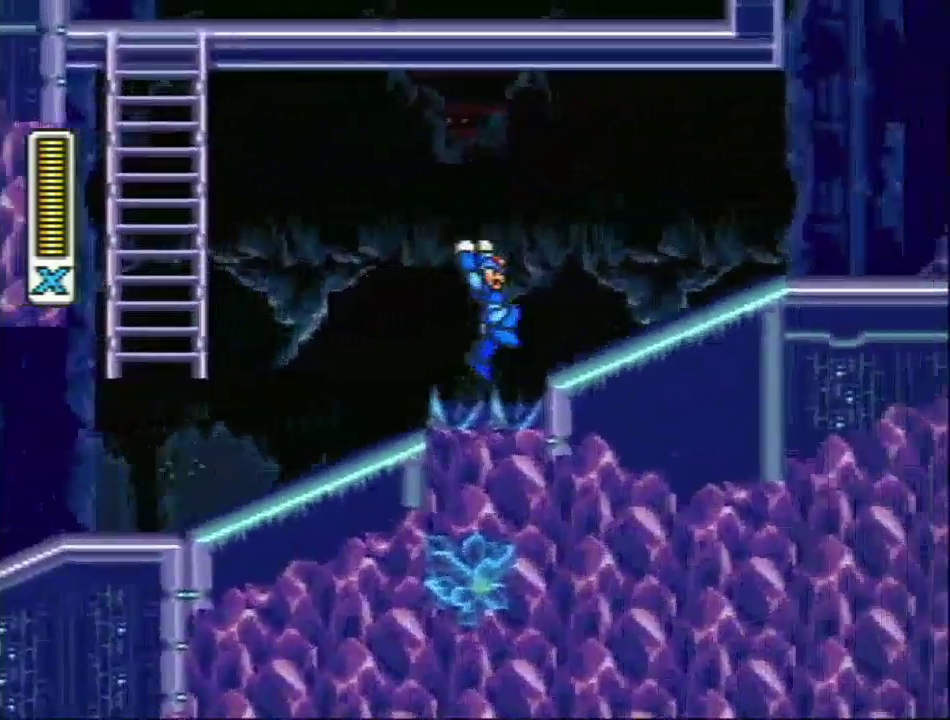
{"buttons": ["L1", "R1", "DPAD_RIGHT"], "events": [[100, "L1", "up"], [167, "L1", "down"], [167, "R1", "down"]]}
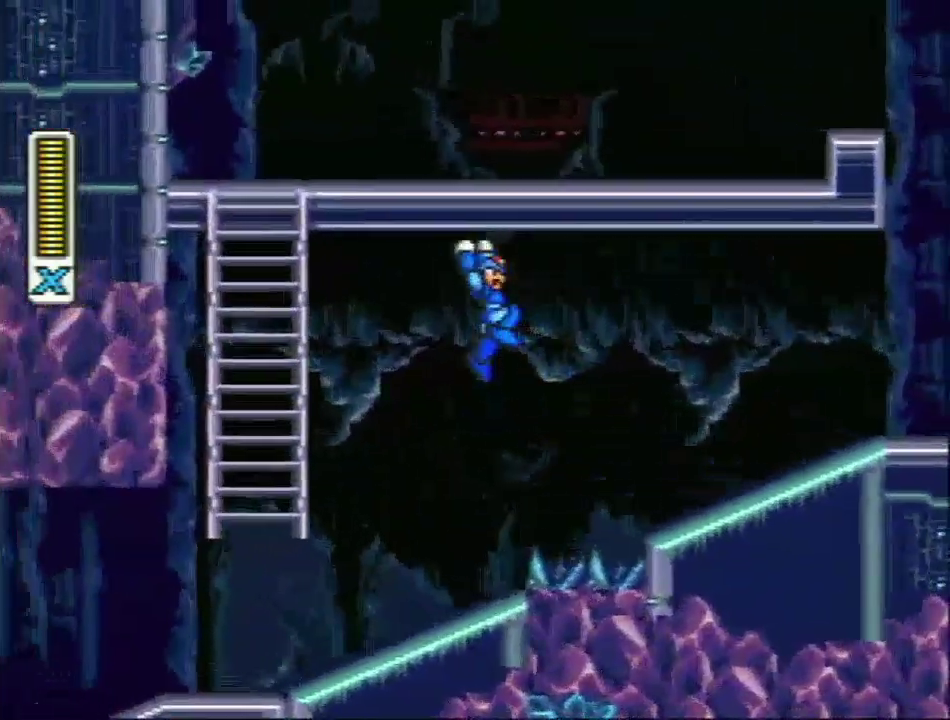
{"buttons": [], "events": [[67, "L1", "up"], [117, "DPAD_RIGHT", "up"], [117, "R1", "up"]]}
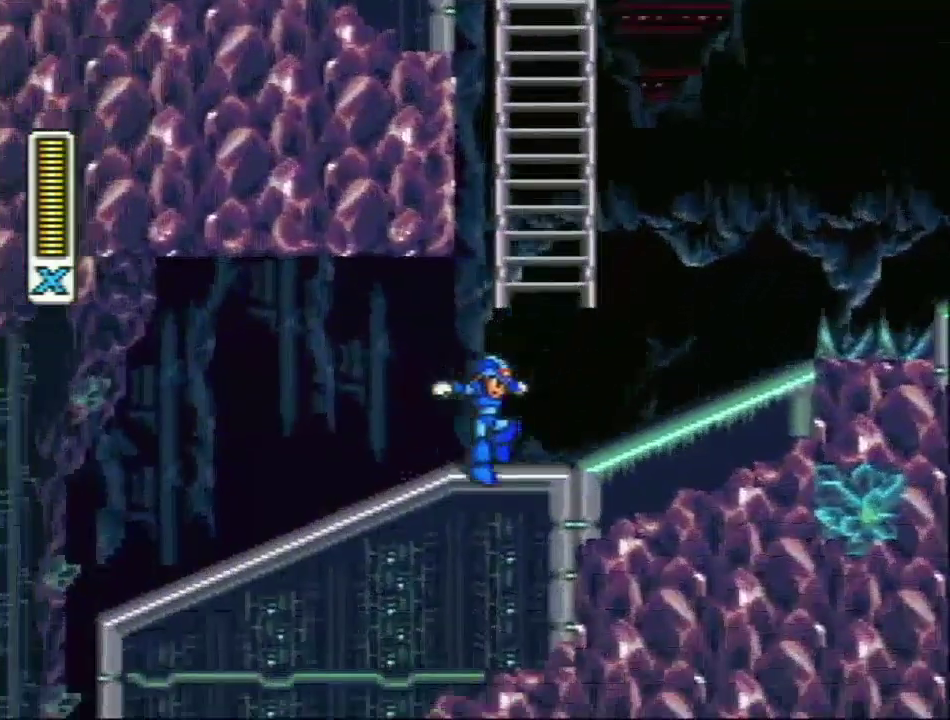
{"buttons": ["L1", "DPAD_RIGHT"], "events": [[217, "DPAD_RIGHT", "down"], [217, "R1", "down"], [350, "L1", "down"], [500, "R1", "up"]]}
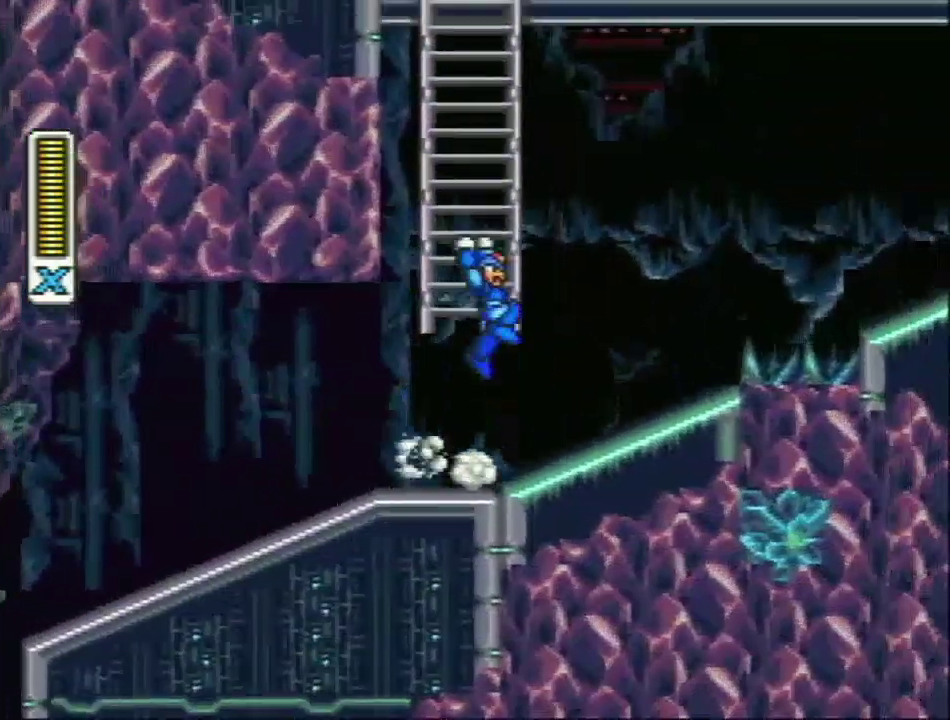
{"buttons": ["DPAD_LEFT"], "events": [[167, "L1", "up"], [183, "DPAD_RIGHT", "up"], [500, "DPAD_LEFT", "down"]]}
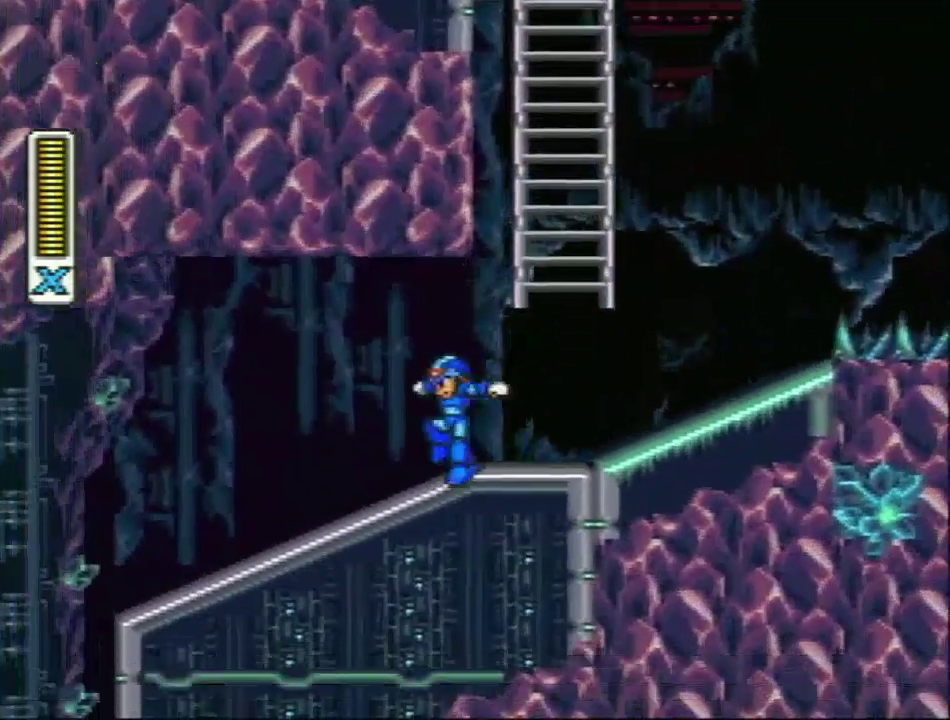
{"buttons": ["DPAD_LEFT"], "events": [[100, "R1", "down"], [283, "L1", "down"], [383, "L1", "up"], [383, "R1", "up"]]}
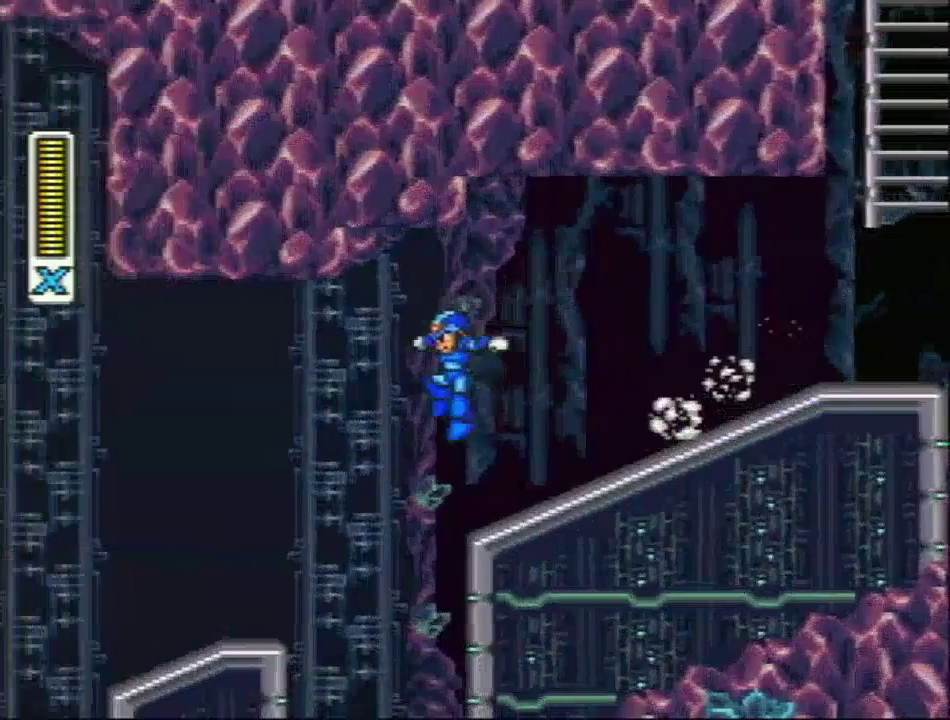
{"buttons": ["L1", "DPAD_RIGHT"], "events": [[133, "DPAD_LEFT", "up"], [350, "DPAD_RIGHT", "down"], [500, "L1", "down"]]}
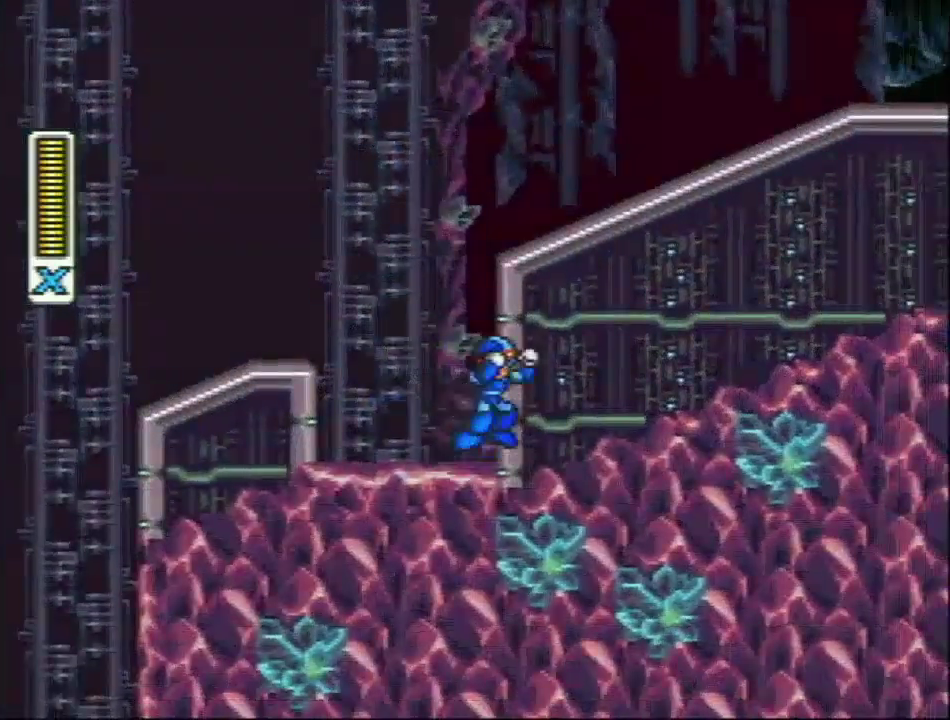
{"buttons": ["L1", "DPAD_RIGHT"], "events": [[67, "L1", "up"], [100, "R1", "down"], [133, "L1", "down"], [500, "R1", "up"]]}
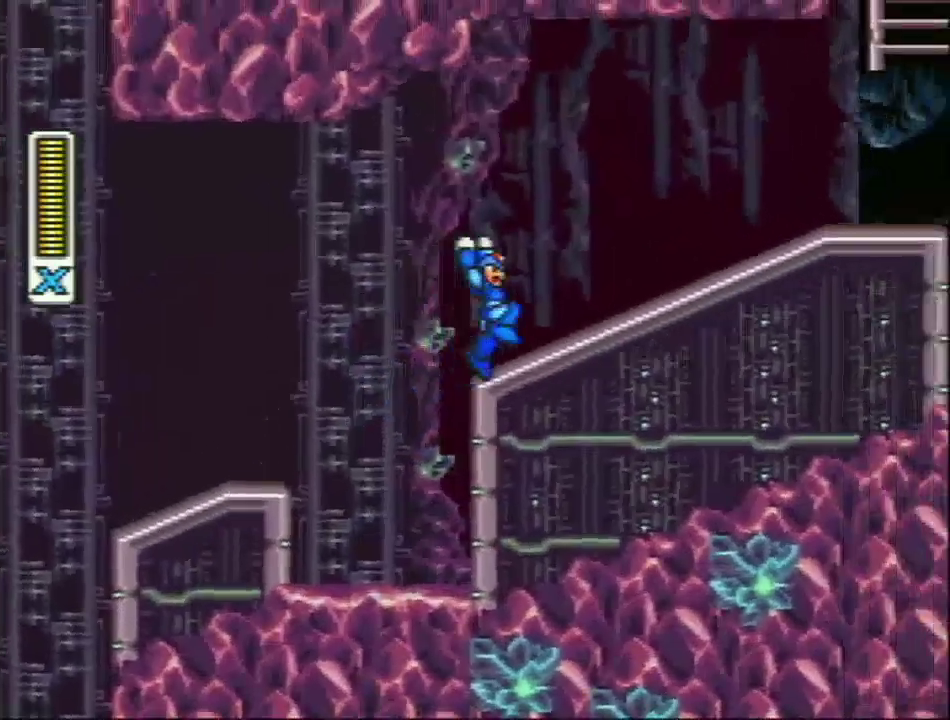
{"buttons": ["R1", "DPAD_RIGHT"], "events": [[100, "L1", "up"], [167, "R1", "down"], [383, "R1", "up"], [450, "R1", "down"]]}
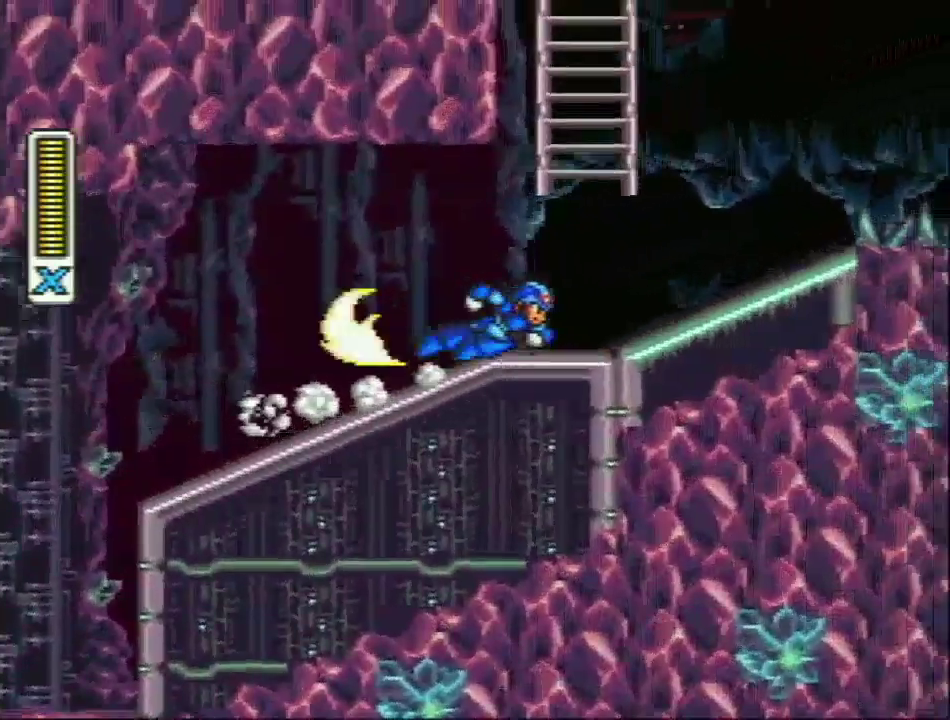
{"buttons": ["L1", "DPAD_RIGHT"], "events": [[200, "L1", "down"], [267, "R1", "up"]]}
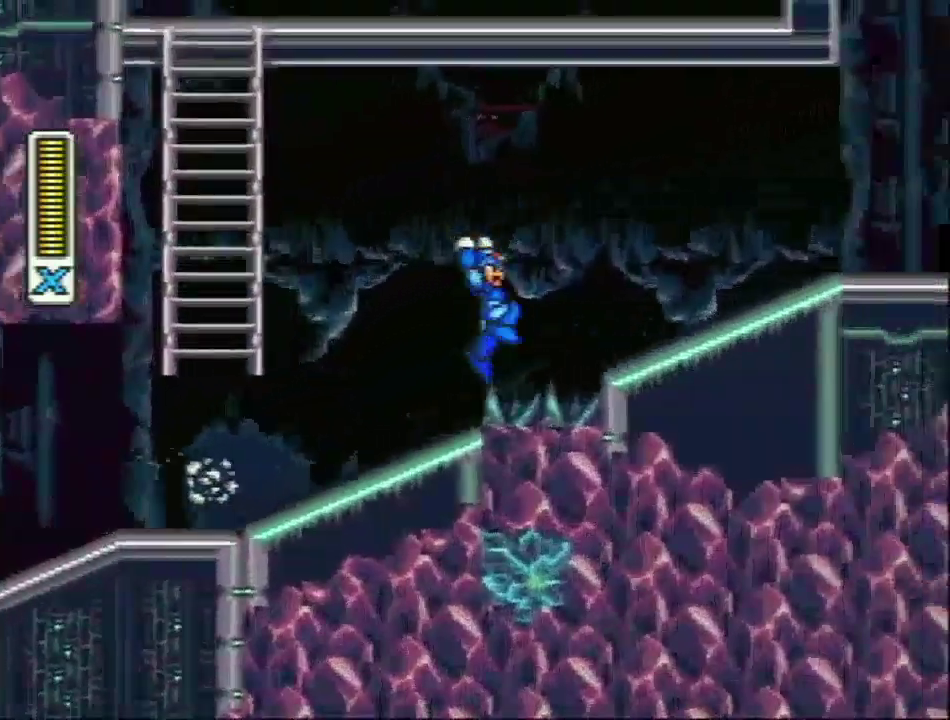
{"buttons": ["L1", "R1", "DPAD_RIGHT"], "events": [[150, "L1", "up"], [217, "R1", "down"], [233, "L1", "down"]]}
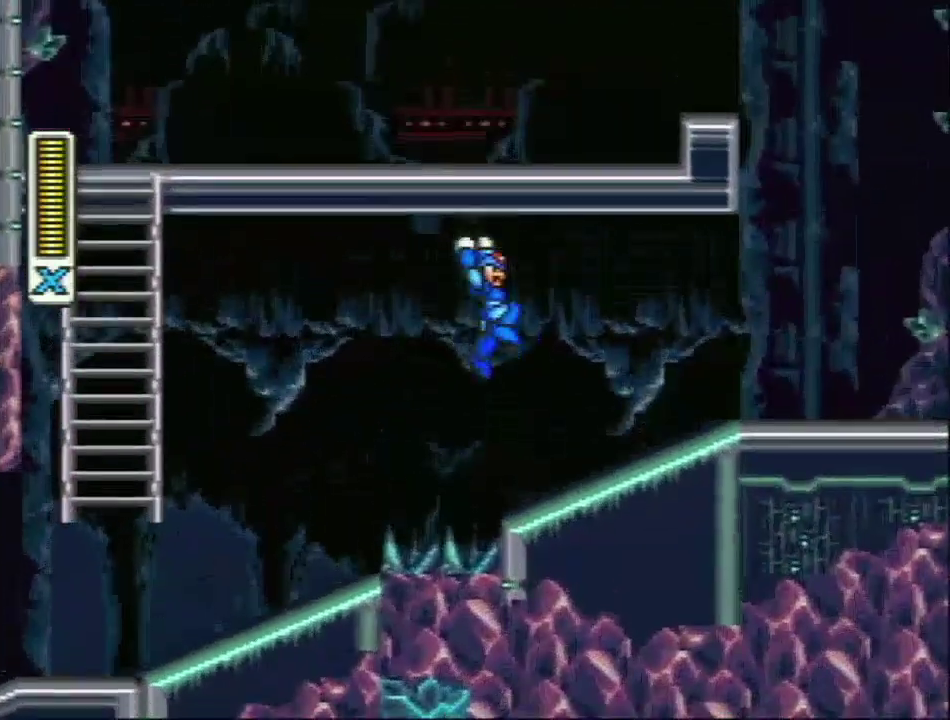
{"buttons": ["DPAD_LEFT"], "events": [[83, "R1", "up"], [150, "DPAD_RIGHT", "up"], [150, "L1", "up"], [217, "DPAD_LEFT", "down"]]}
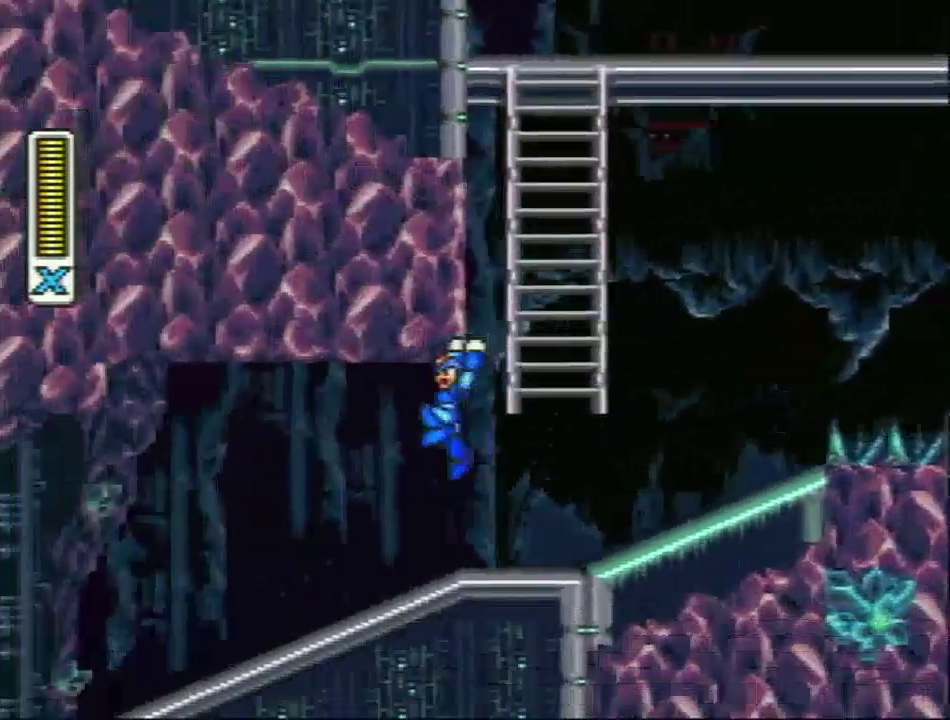
{"buttons": ["R1", "DPAD_LEFT"], "events": [[483, "R1", "down"]]}
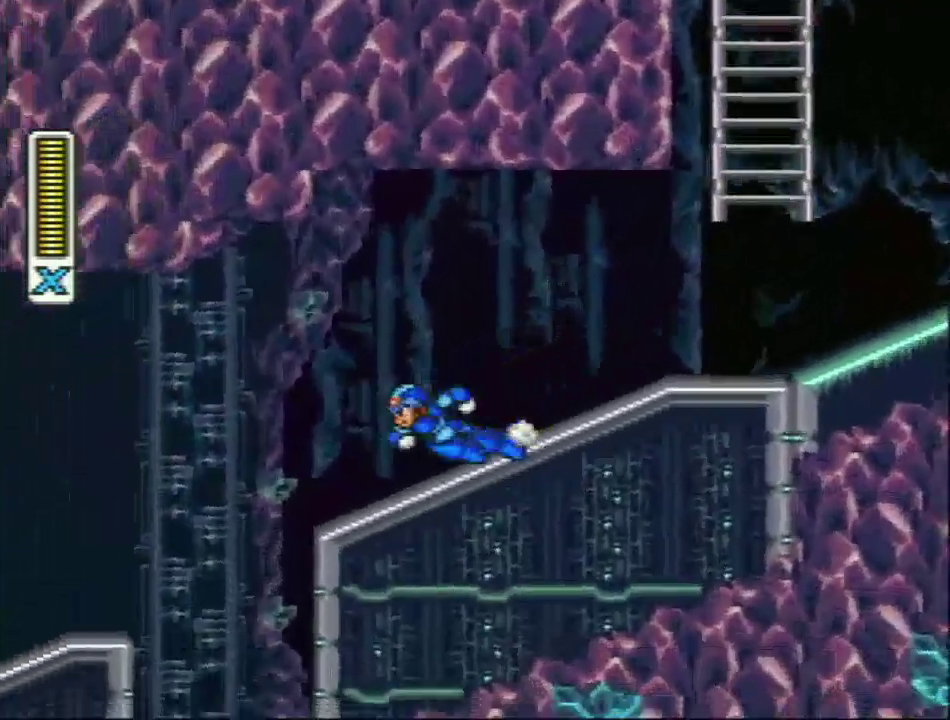
{"buttons": [], "events": [[383, "DPAD_LEFT", "up"], [417, "R1", "up"]]}
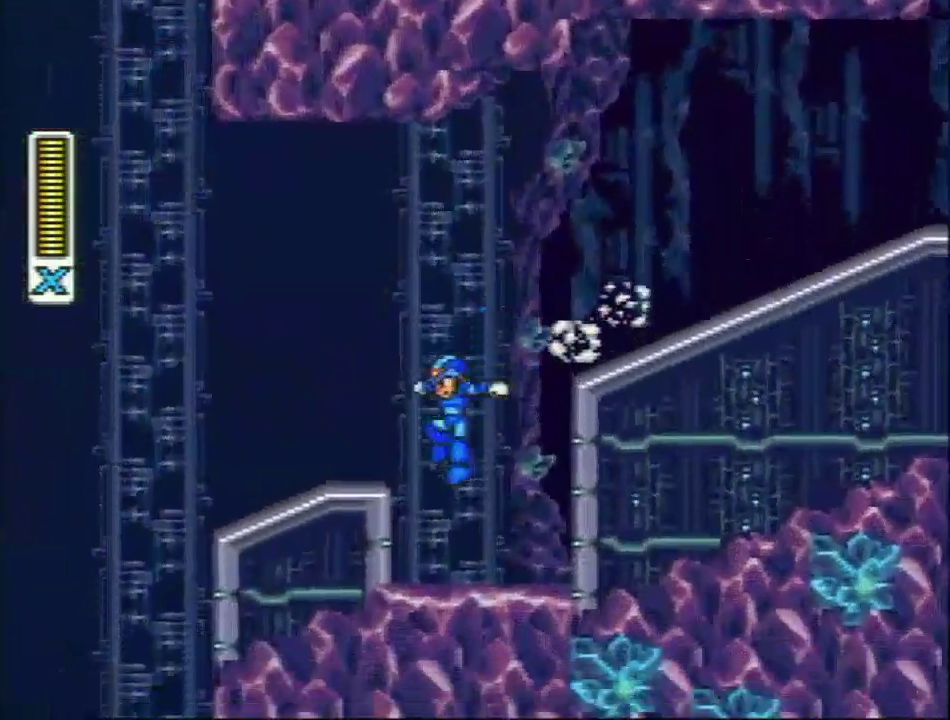
{"buttons": ["L1", "R1", "DPAD_RIGHT"], "events": [[133, "DPAD_RIGHT", "down"], [283, "L1", "down"], [383, "L1", "up"], [383, "R1", "down"], [450, "L1", "down"]]}
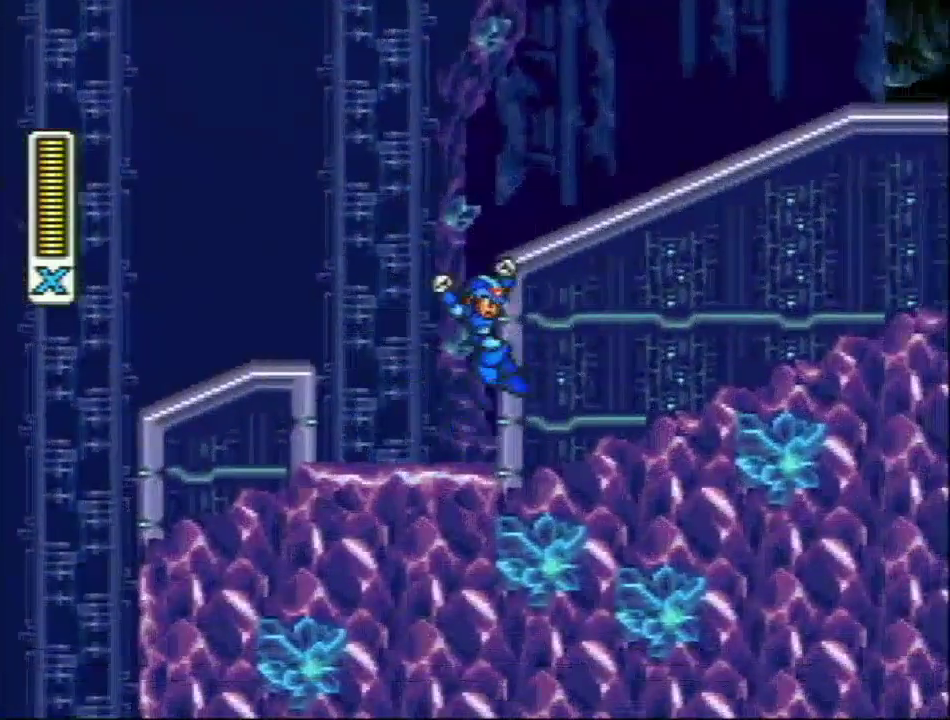
{"buttons": ["R1", "DPAD_RIGHT"], "events": [[283, "R1", "up"], [417, "L1", "up"], [467, "R1", "down"]]}
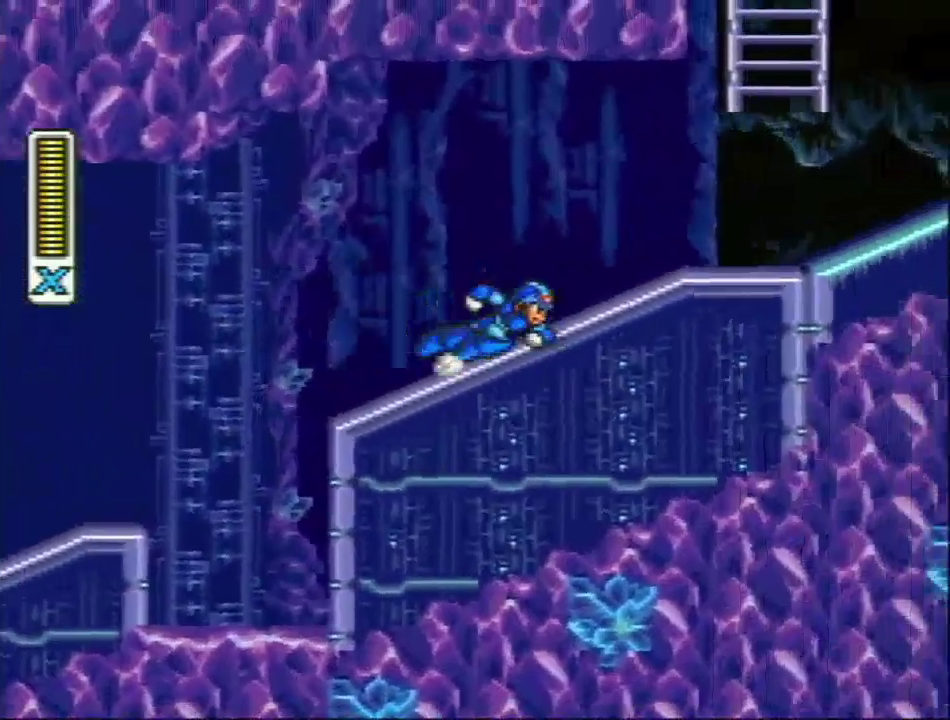
{"buttons": ["L1", "R1", "DPAD_RIGHT"], "events": [[433, "L1", "down"]]}
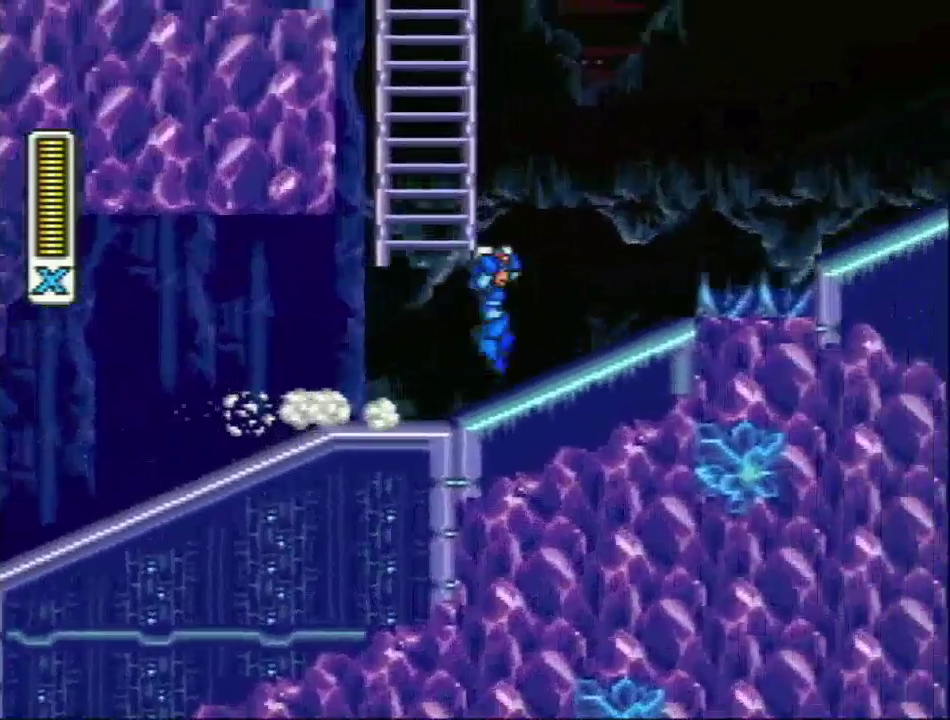
{"buttons": ["L1", "R1", "DPAD_RIGHT"], "events": [[350, "R1", "up"], [383, "L1", "up"], [450, "R1", "down"], [467, "L1", "down"]]}
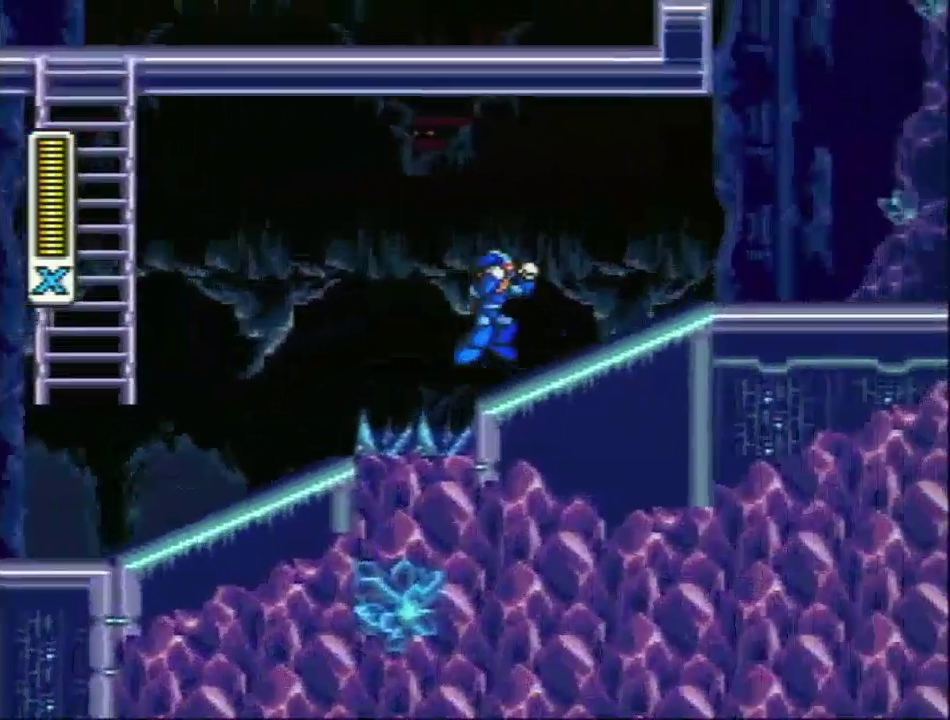
{"buttons": ["DPAD_RIGHT"], "events": [[450, "R1", "up"], [467, "L1", "up"]]}
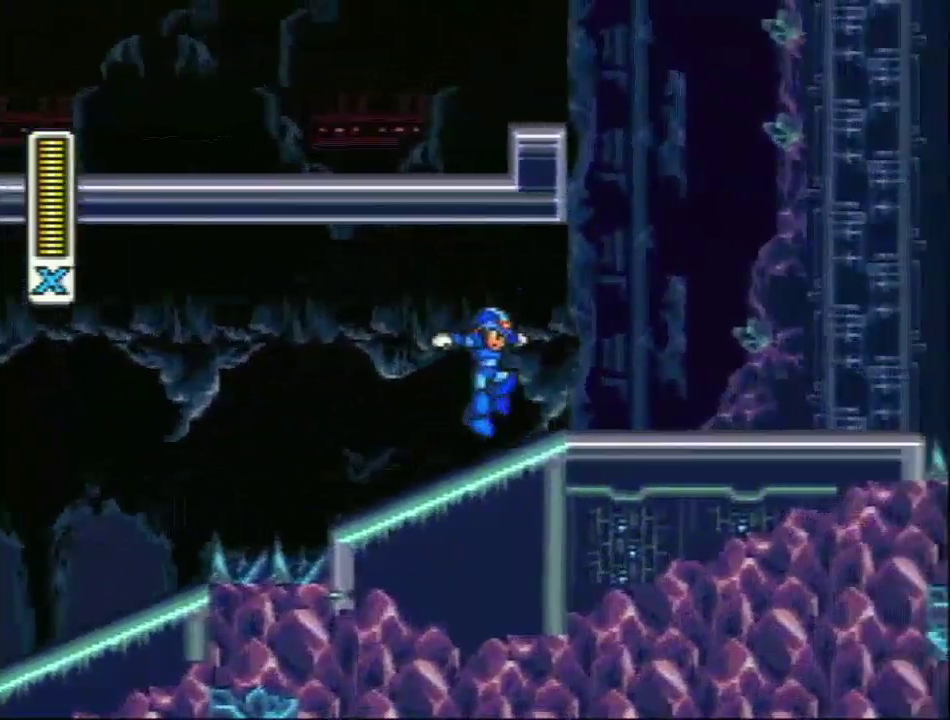
{"buttons": ["DPAD_LEFT"], "events": [[167, "L1", "down"], [167, "R1", "down"], [250, "DPAD_RIGHT", "up"], [317, "L1", "up"], [317, "R1", "up"], [417, "DPAD_LEFT", "down"]]}